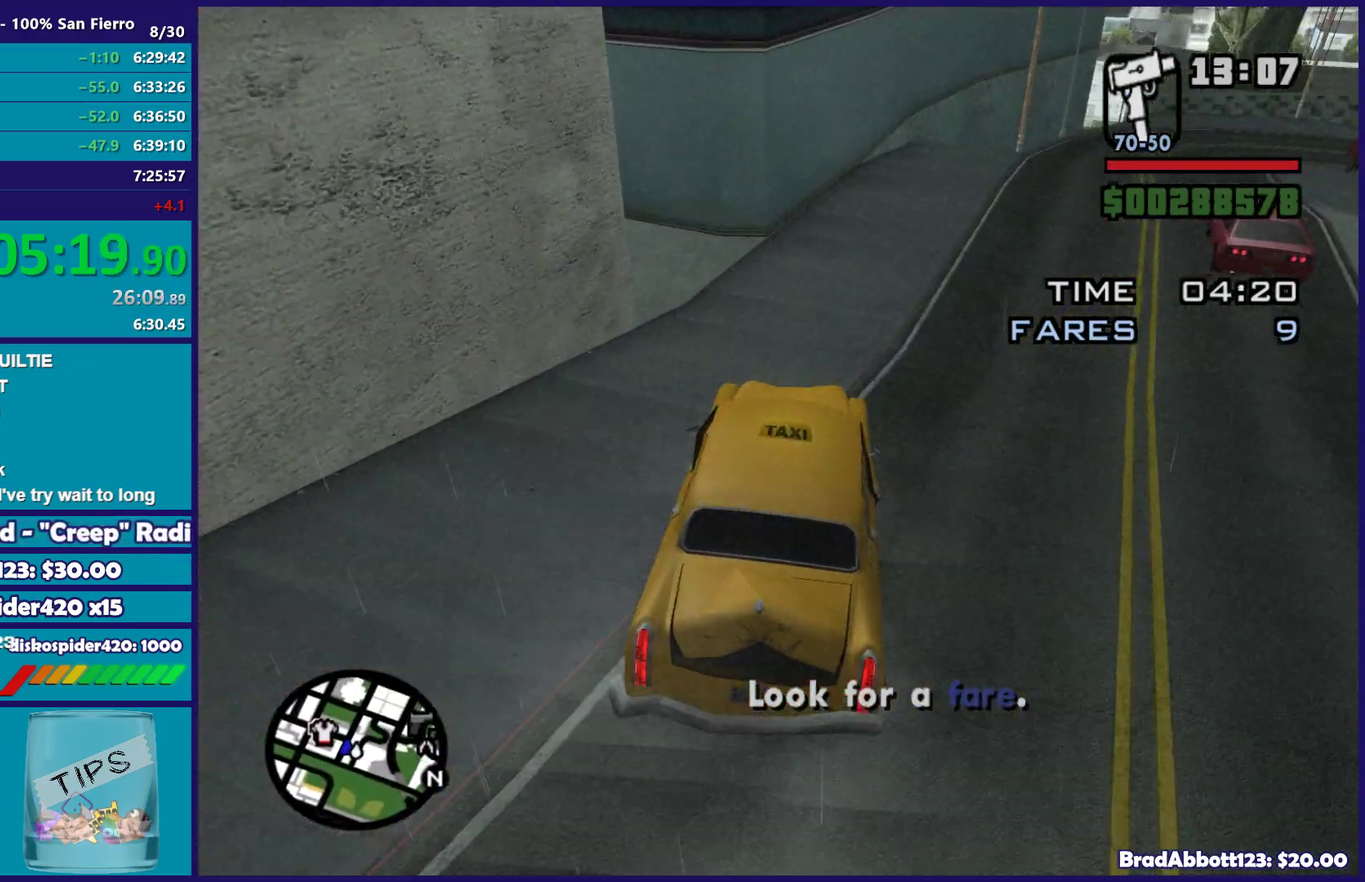
Gameplay with a controller (Xbox layout); each line is a JSON object with the inputs held at the frame after it. "events" lists button and stick changes between this image and that frame as [ms after this image, input, new state], when the widget could be followed in between.
{"buttons": ["L2"], "left_stick": "center", "right_stick": "center", "events": [[17, "left_stick", "down-left"], [83, "L2", "down"], [83, "left_stick", "down-right"], [133, "left_stick", "center"], [250, "right_stick", "center"], [367, "left_stick", "down-right"], [433, "left_stick", "center"]]}
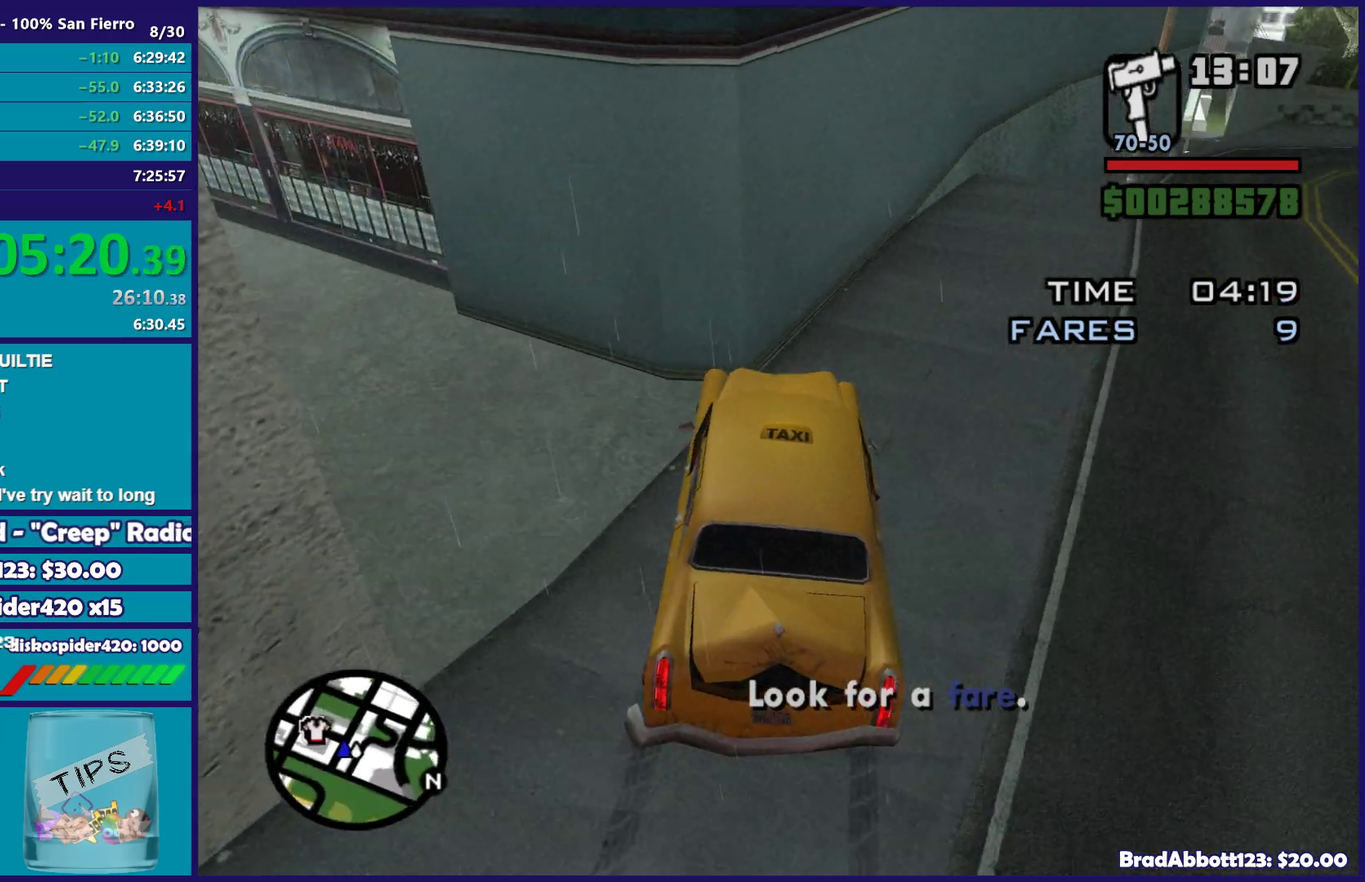
{"buttons": ["Y", "L2"], "left_stick": "left", "right_stick": "center", "events": [[117, "left_stick", "down-left"], [183, "Y", "down"], [217, "left_stick", "center"], [483, "left_stick", "left"]]}
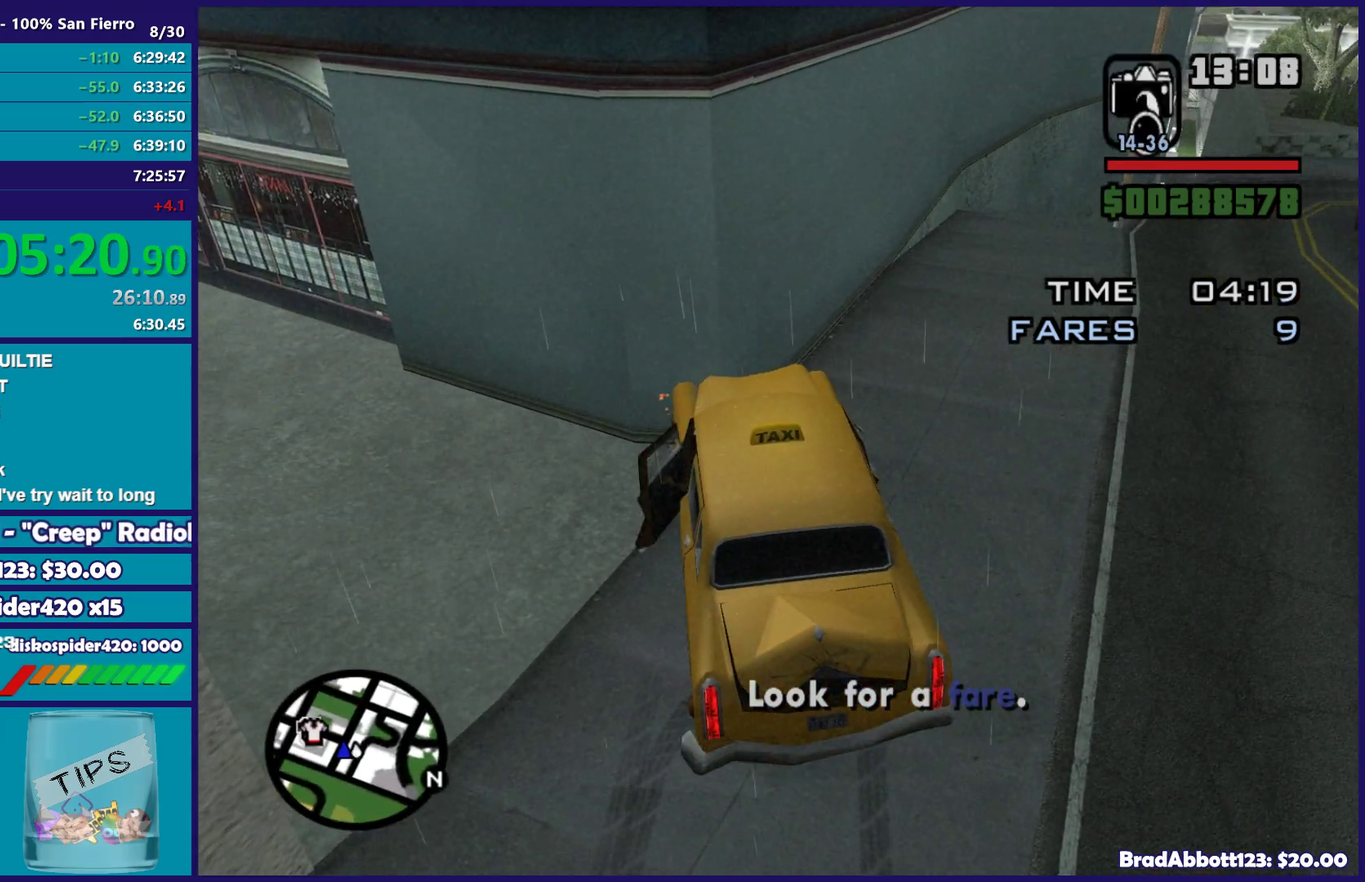
{"buttons": ["A"], "left_stick": "up-left", "right_stick": "center", "events": [[17, "L2", "up"], [33, "Y", "up"], [217, "right_stick", "left"], [283, "right_stick", "down-left"], [333, "right_stick", "left"], [400, "right_stick", "center"], [467, "left_stick", "up-left"], [500, "A", "down"]]}
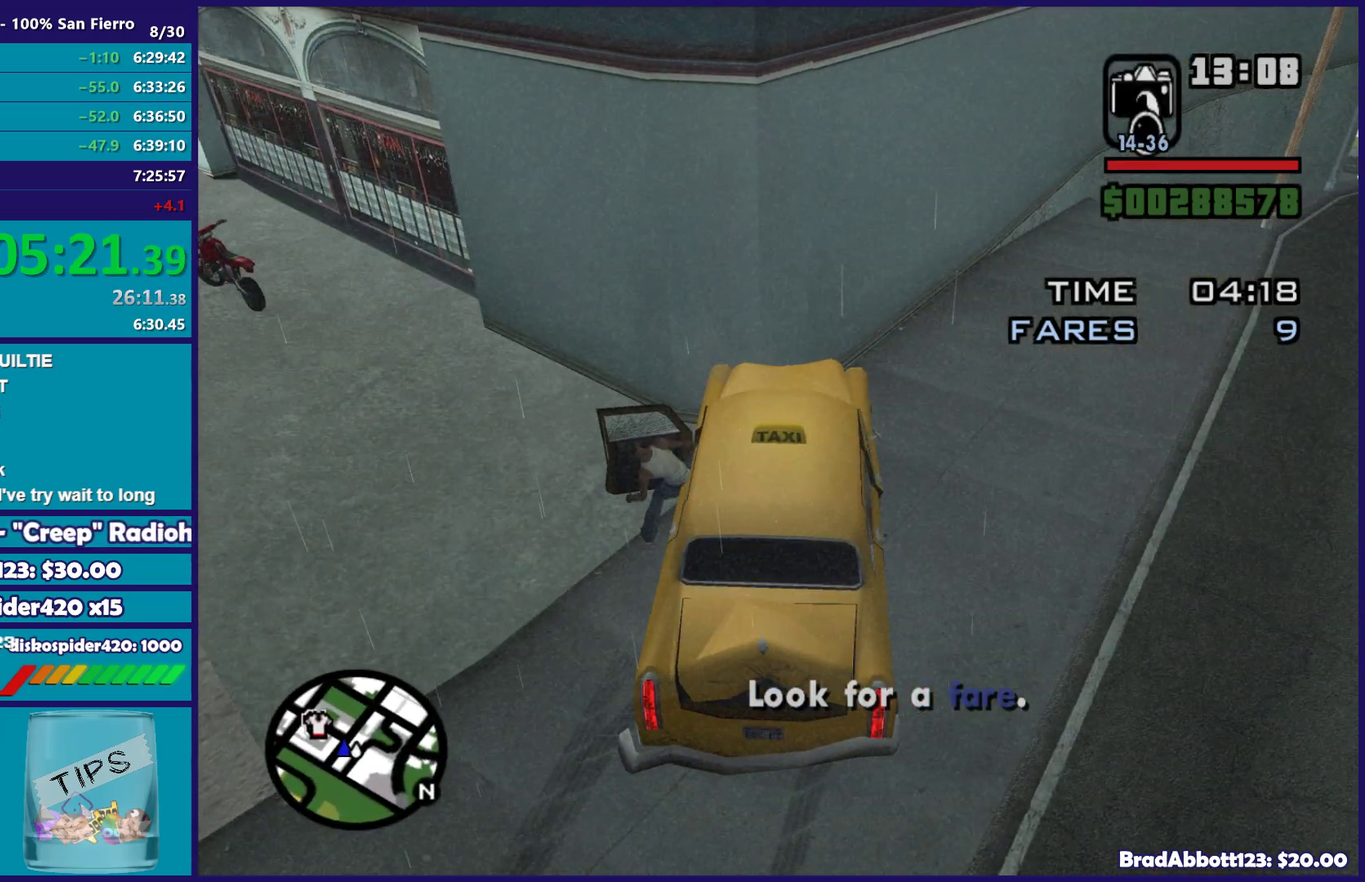
{"buttons": [], "left_stick": "up-left", "right_stick": "center", "events": [[100, "A", "up"], [233, "right_stick", "left"], [350, "right_stick", "up-left"], [417, "right_stick", "center"]]}
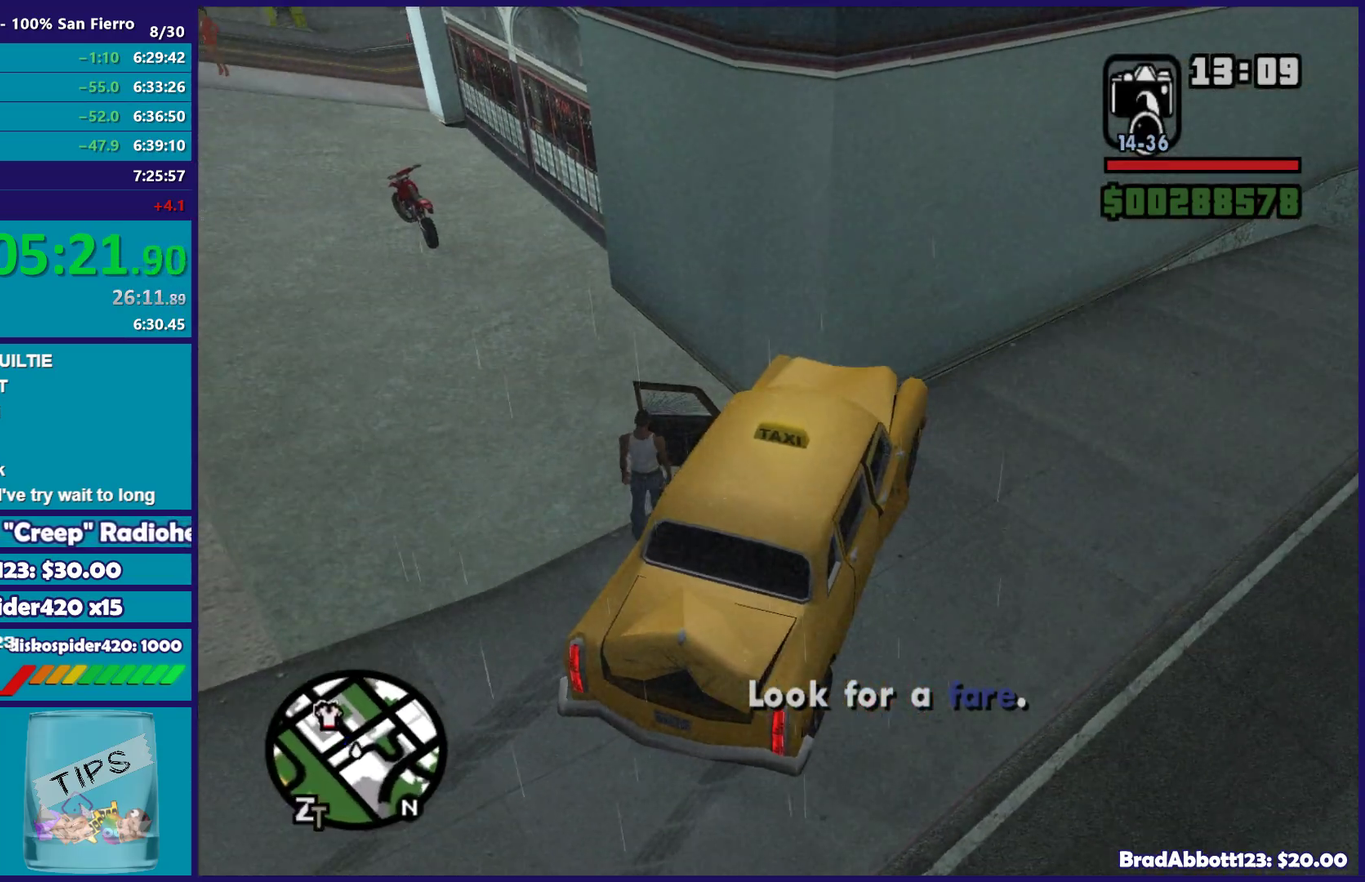
{"buttons": [], "left_stick": "up-left", "right_stick": "center", "events": [[17, "A", "down"], [117, "A", "up"], [200, "A", "down"], [300, "A", "up"], [400, "A", "down"], [500, "A", "up"]]}
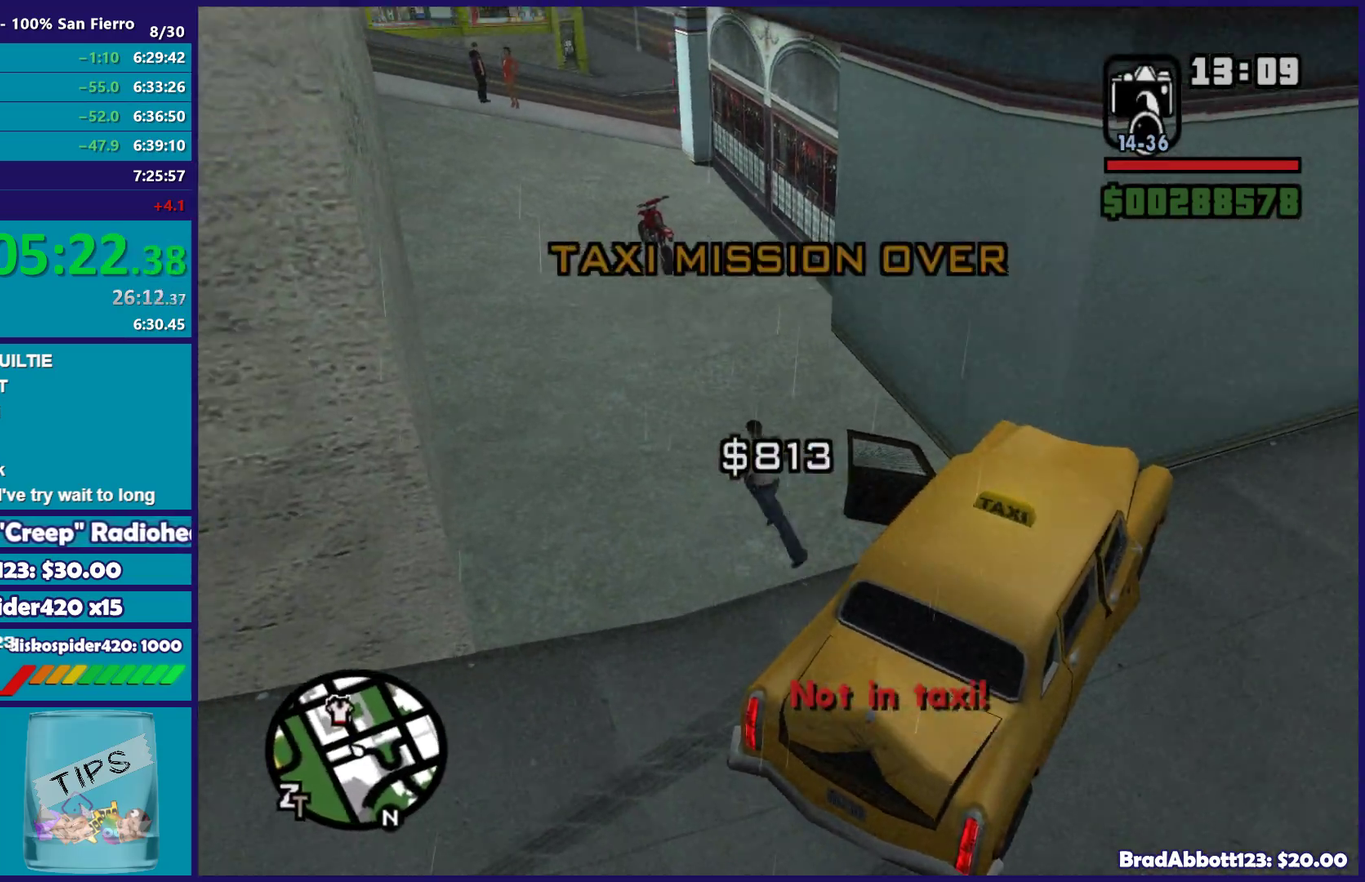
{"buttons": ["A"], "left_stick": "up", "right_stick": "center", "events": [[100, "A", "down"], [200, "A", "up"], [333, "A", "down"], [367, "left_stick", "up"], [400, "A", "up"], [500, "A", "down"]]}
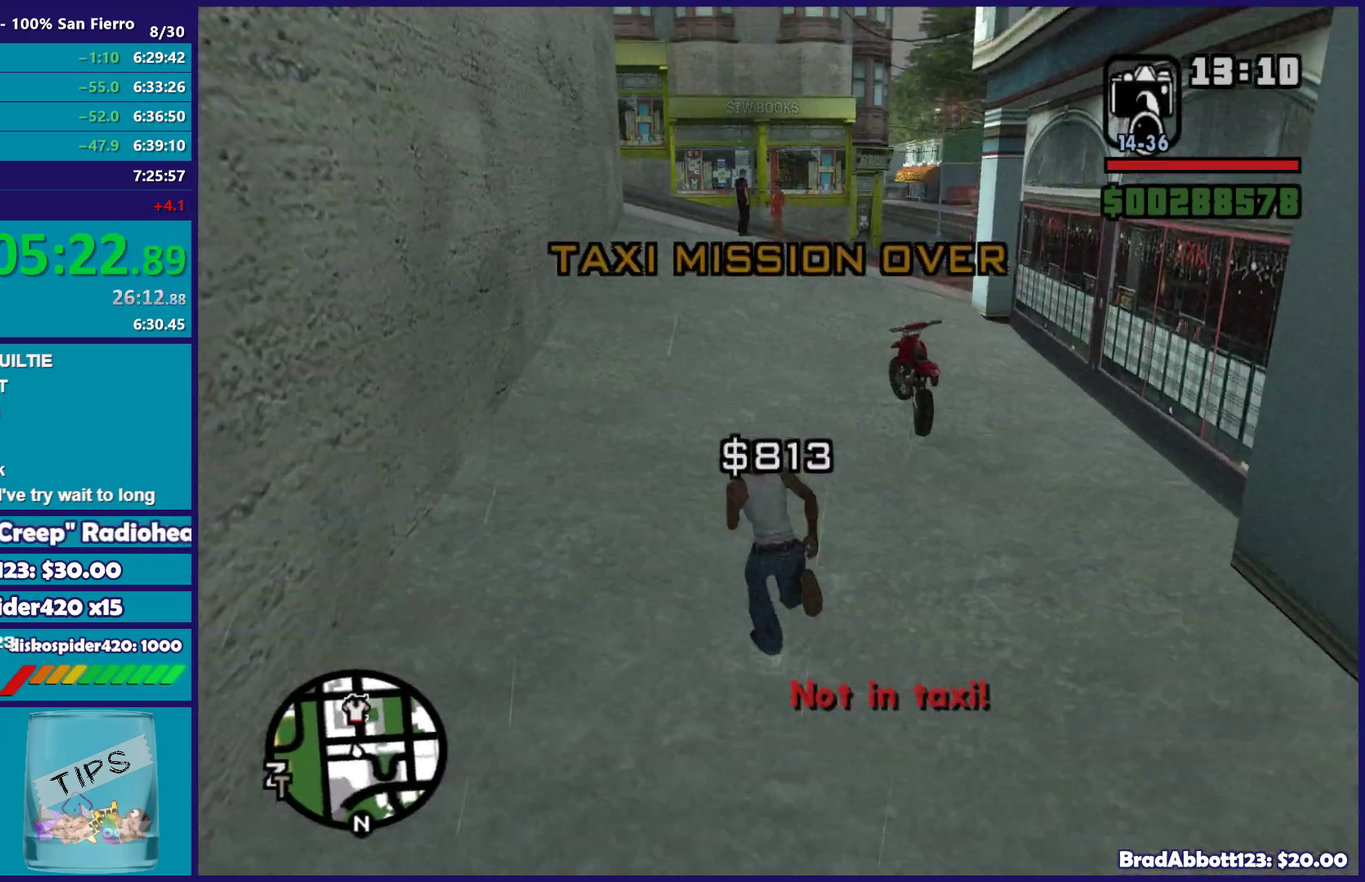
{"buttons": [], "left_stick": "up-right", "right_stick": "center", "events": [[83, "A", "up"], [183, "A", "down"], [267, "left_stick", "up-right"], [283, "A", "up"], [383, "Y", "down"], [483, "Y", "up"]]}
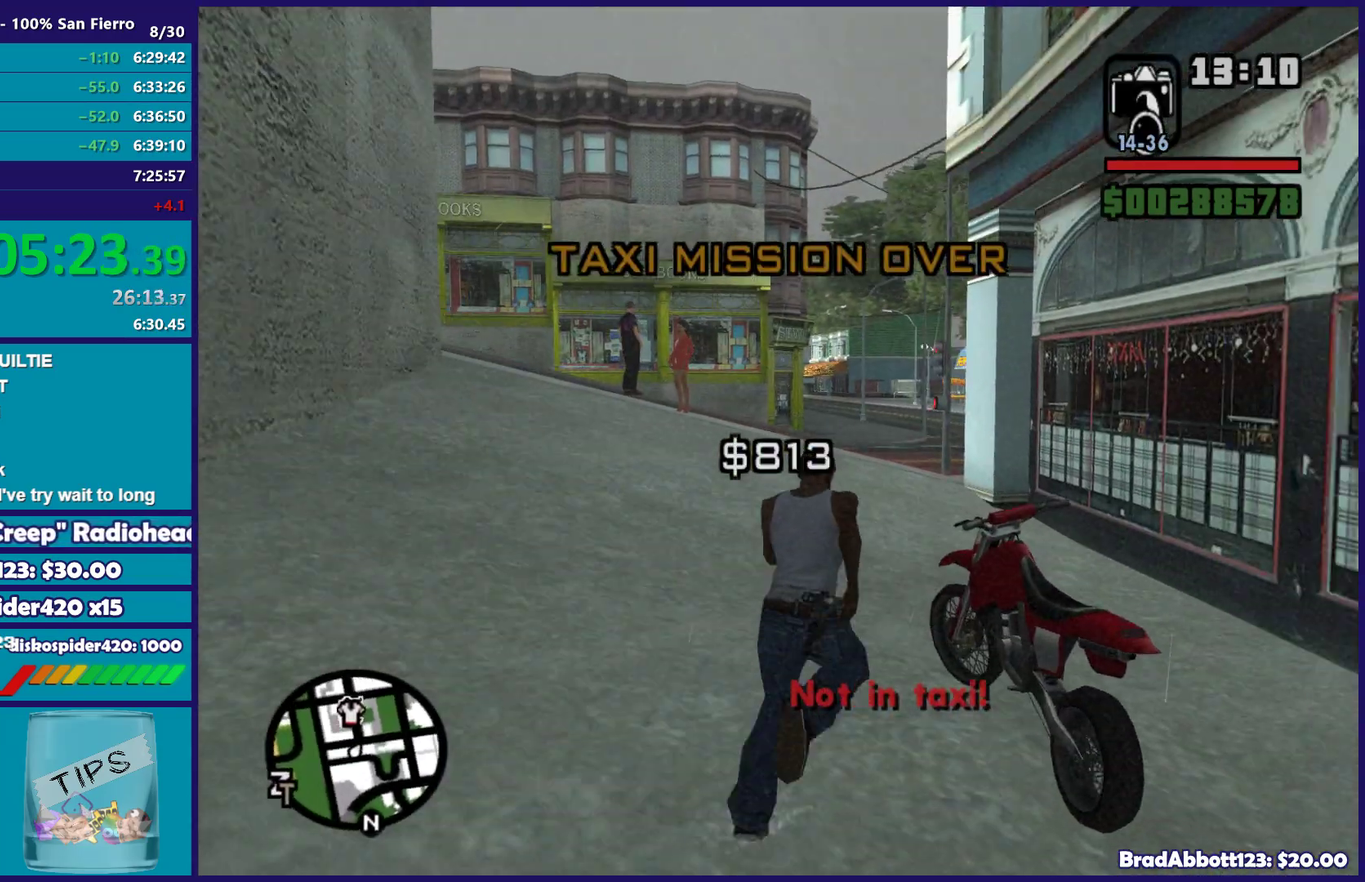
{"buttons": [], "left_stick": "center", "right_stick": "left", "events": [[17, "left_stick", "center"], [50, "Y", "down"], [167, "Y", "up"], [300, "right_stick", "left"]]}
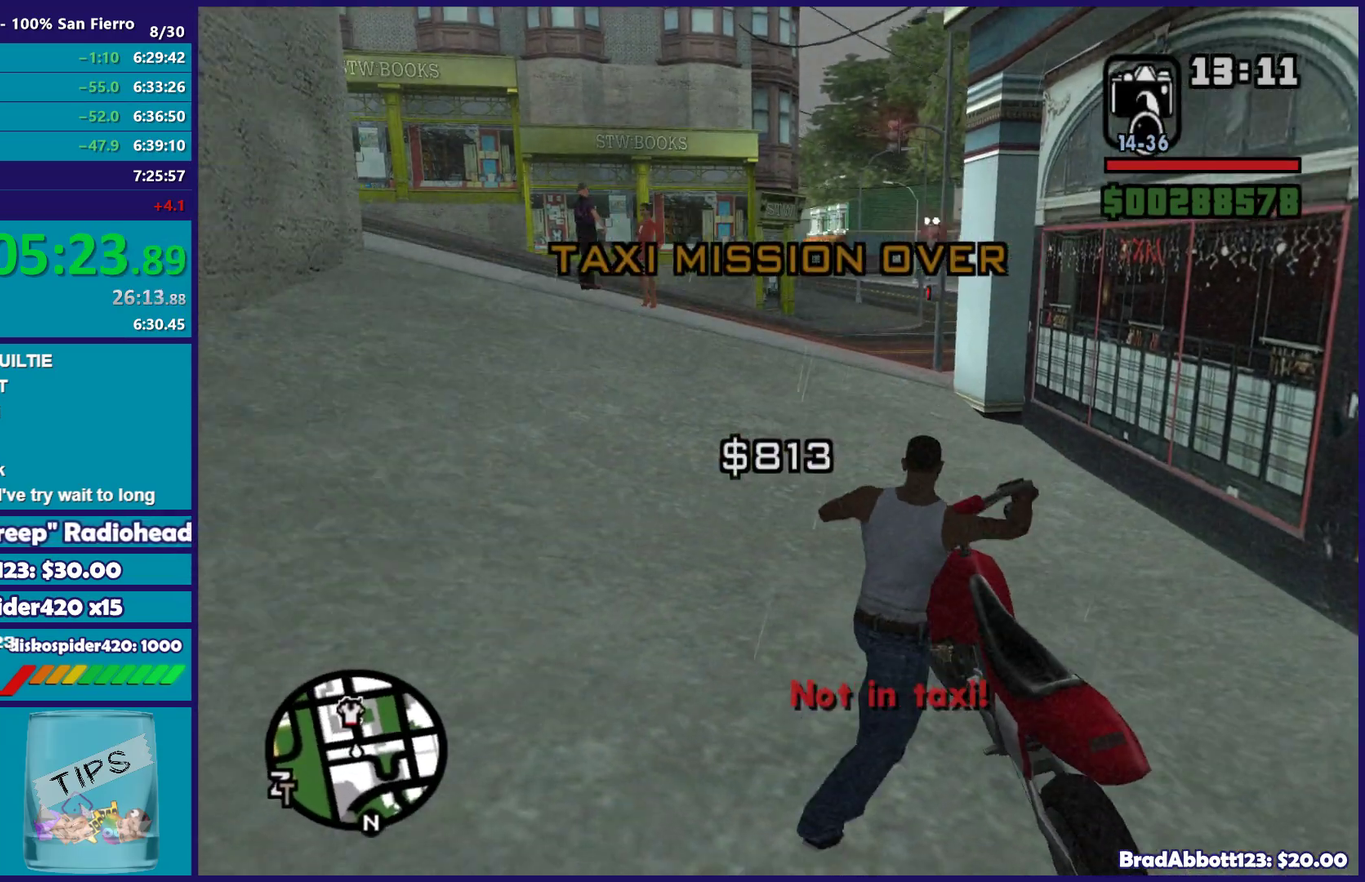
{"buttons": ["R2"], "left_stick": "center", "right_stick": "center"}
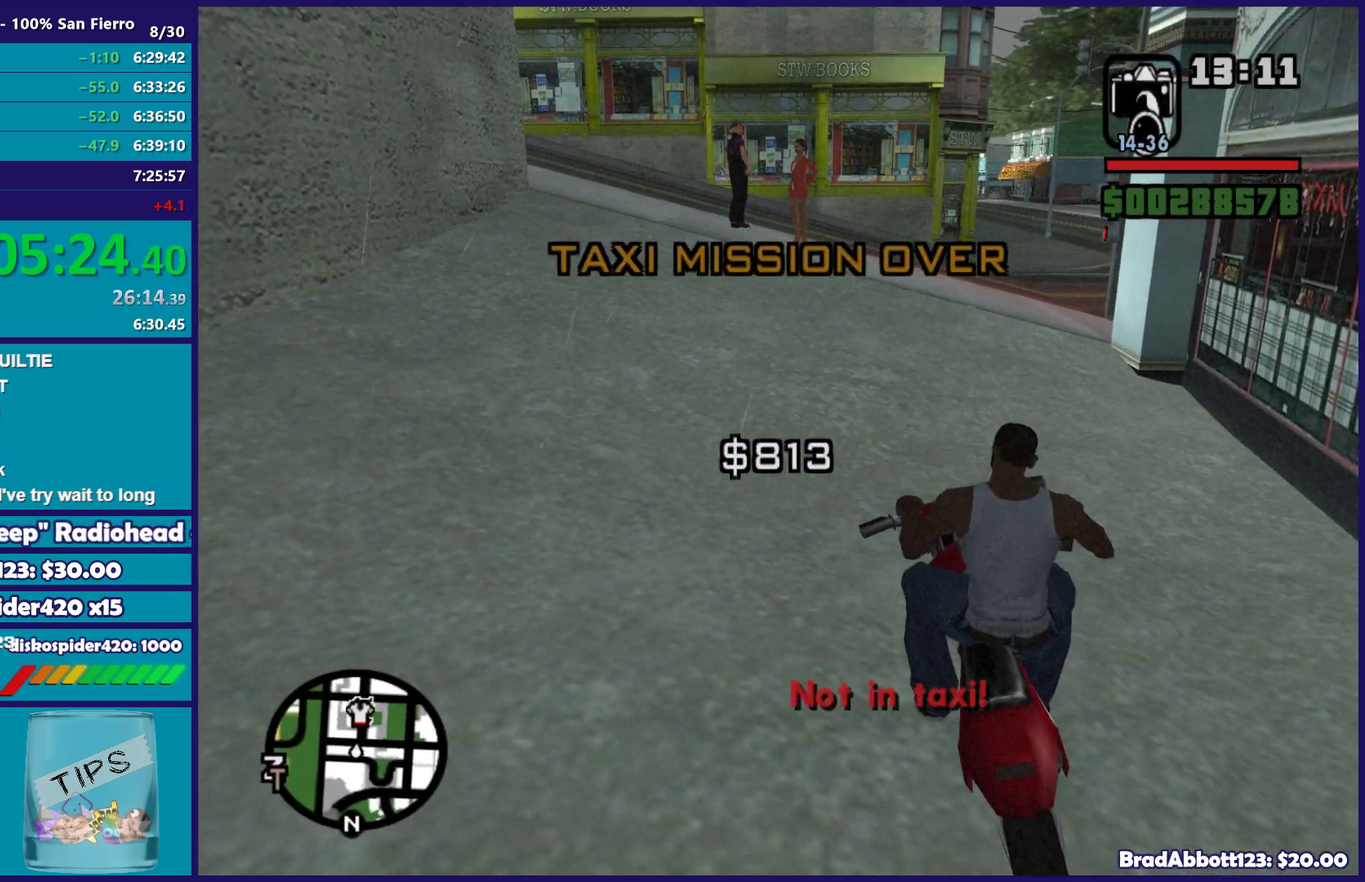
{"buttons": ["R2"], "left_stick": "up-left", "right_stick": "left", "events": [[83, "left_stick", "up-left"], [150, "right_stick", "down-left"], [250, "right_stick", "left"], [350, "left_stick", "center"], [417, "left_stick", "up-left"]]}
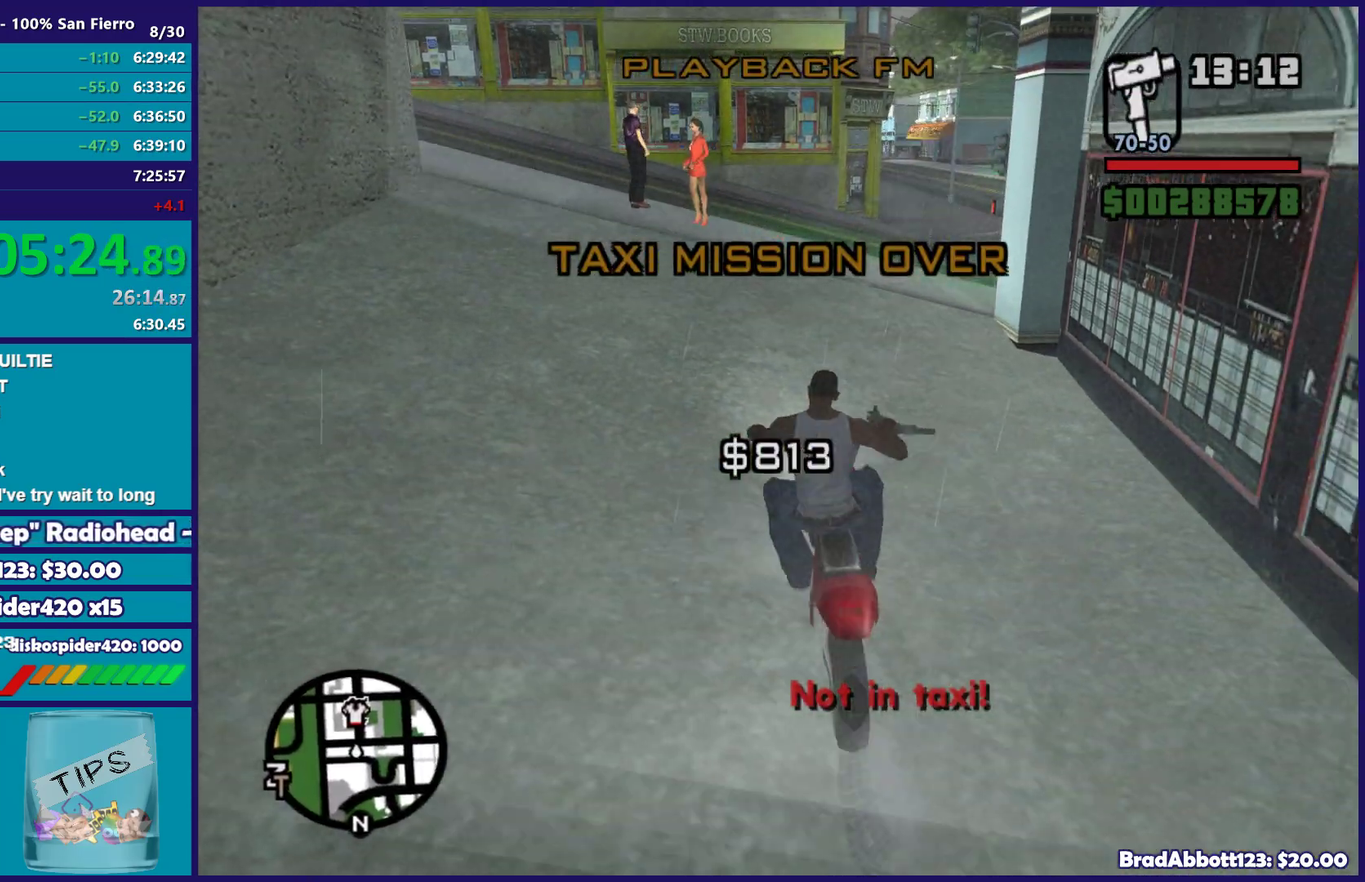
{"buttons": ["R2"], "left_stick": "left", "right_stick": "left", "events": [[100, "left_stick", "center"], [167, "left_stick", "left"], [283, "left_stick", "center"], [450, "left_stick", "left"]]}
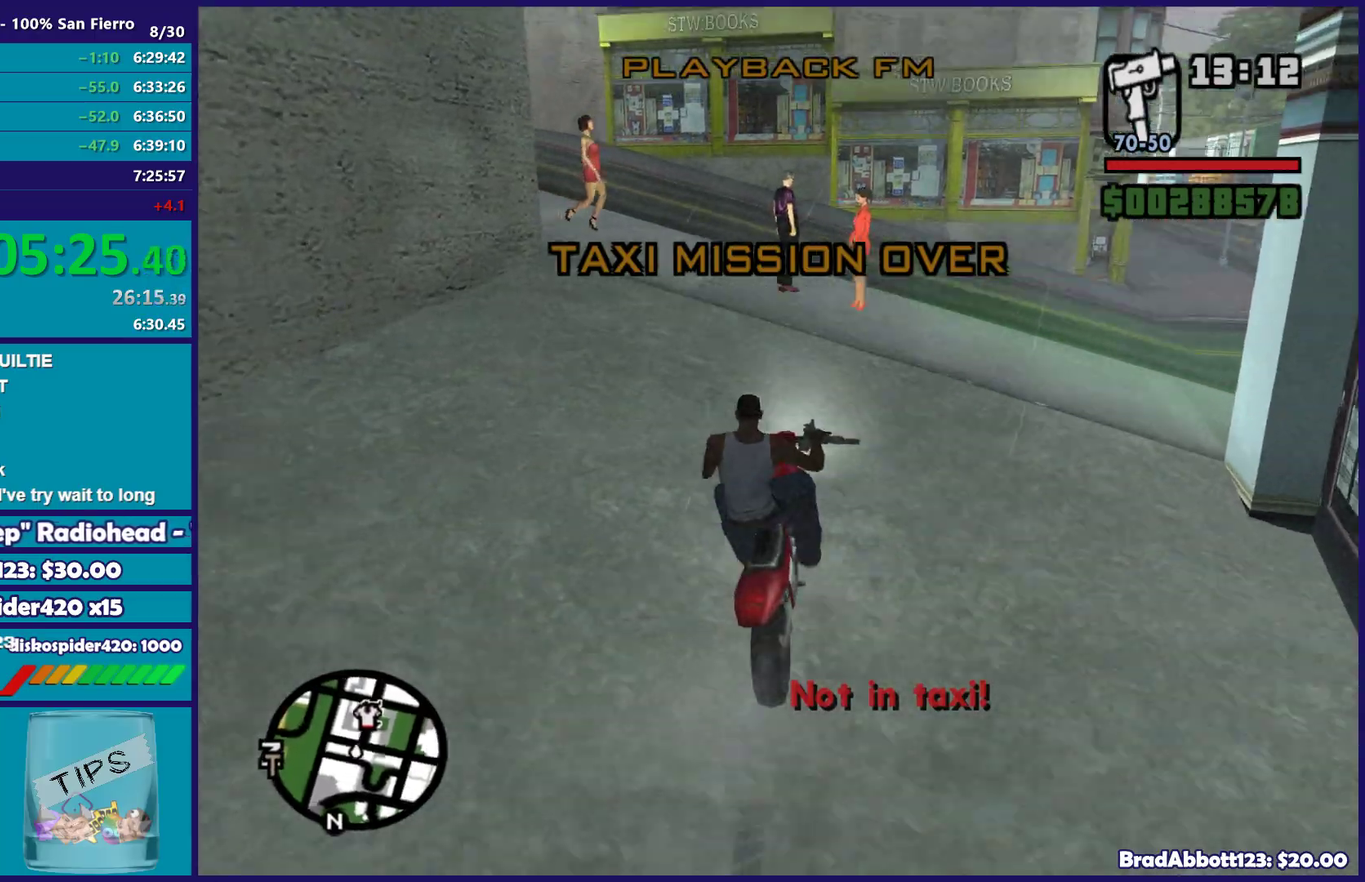
{"buttons": ["R2"], "left_stick": "left", "right_stick": "left", "events": [[117, "left_stick", "center"], [183, "left_stick", "left"], [300, "left_stick", "center"], [433, "left_stick", "left"]]}
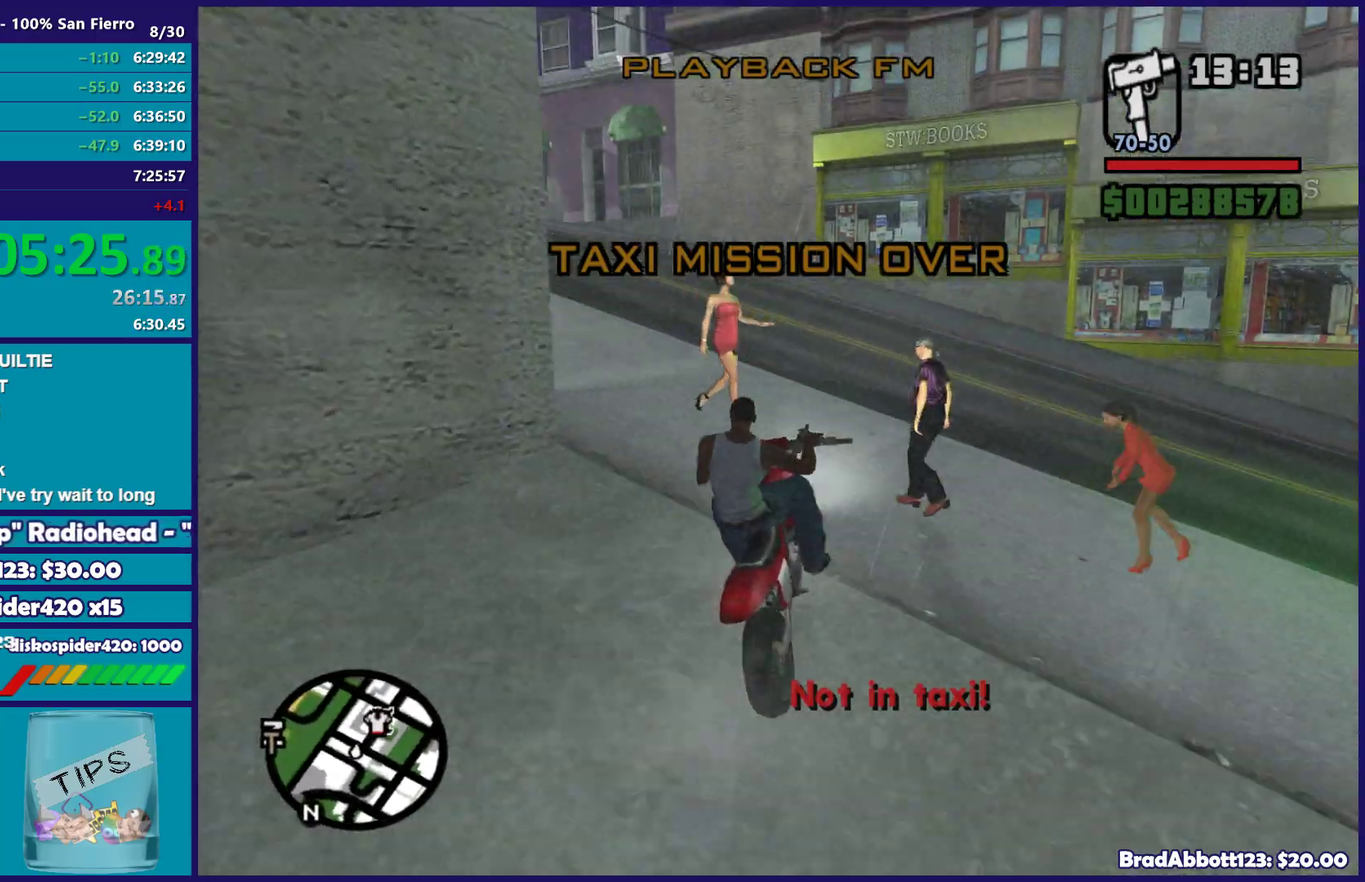
{"buttons": ["R2"], "left_stick": "left", "right_stick": "left", "events": [[33, "left_stick", "center"], [167, "left_stick", "left"], [233, "right_stick", "down-left"], [283, "R2", "up"], [383, "R2", "down"], [433, "left_stick", "up-left"], [433, "right_stick", "left"], [483, "left_stick", "left"]]}
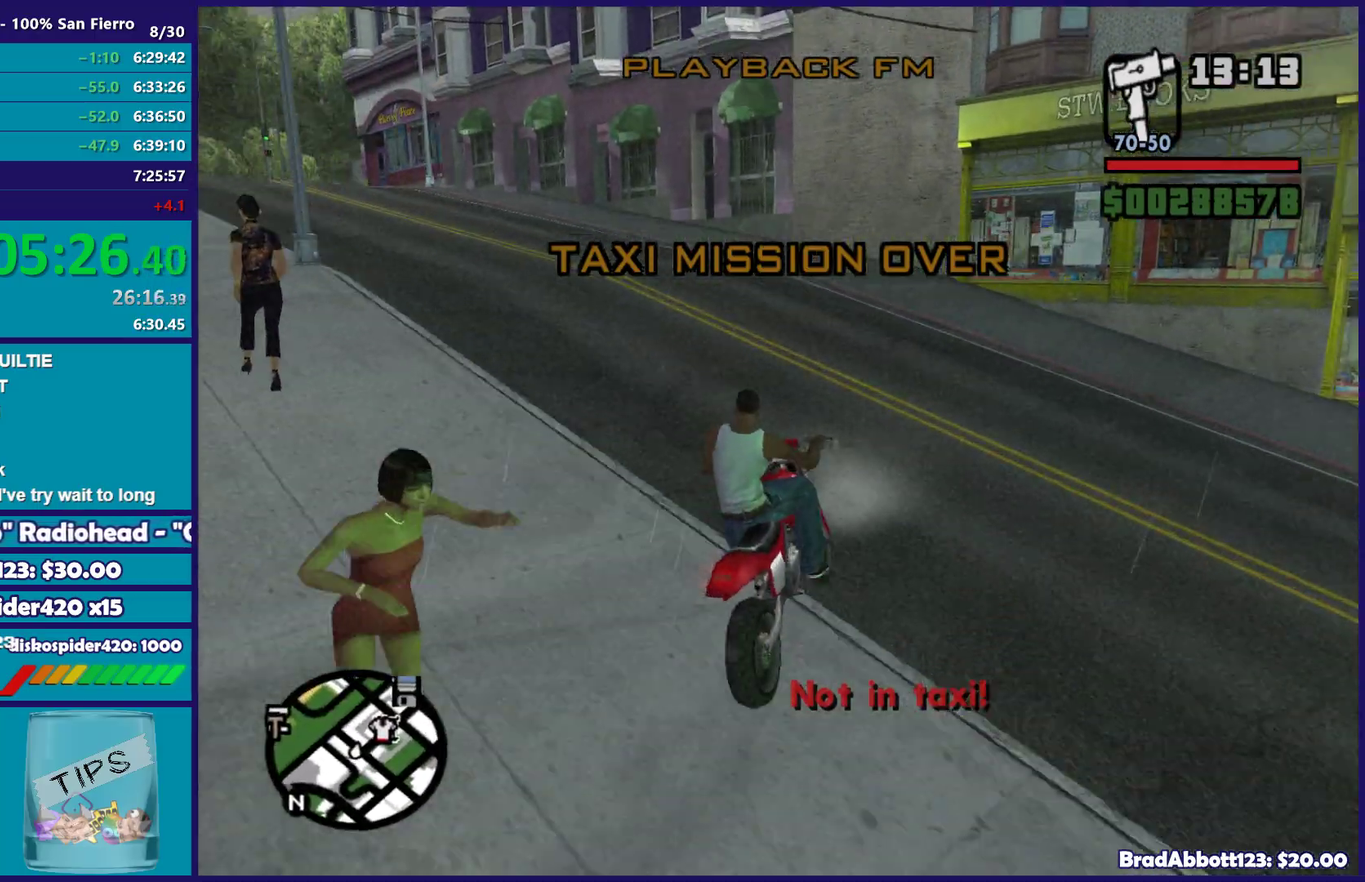
{"buttons": ["R2"], "left_stick": "left", "right_stick": "left", "events": []}
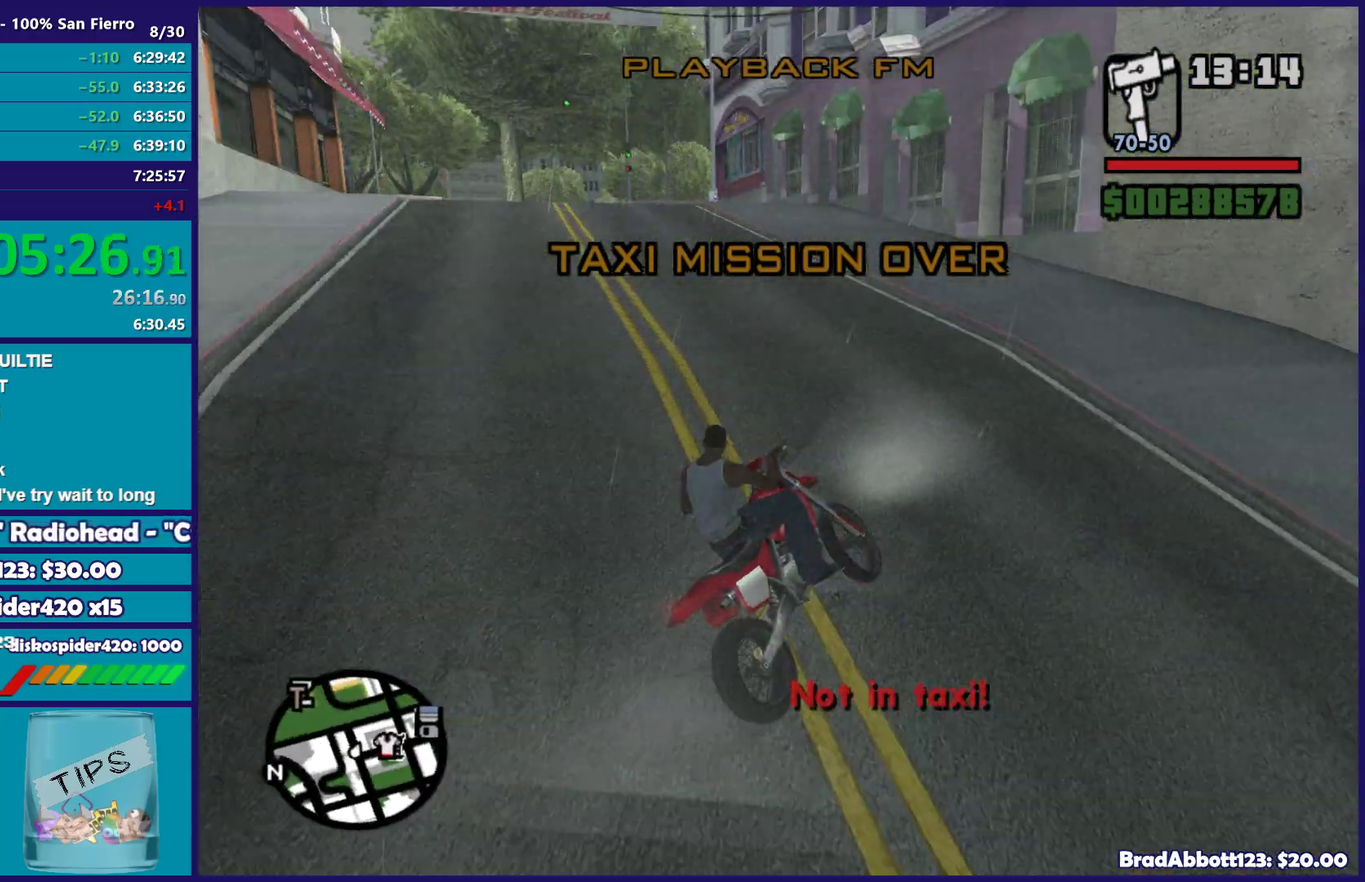
{"buttons": ["R2"], "left_stick": "left", "right_stick": "center", "events": [[167, "right_stick", "up-left"], [267, "right_stick", "left"], [367, "left_stick", "up-left"], [450, "left_stick", "left"], [483, "right_stick", "center"]]}